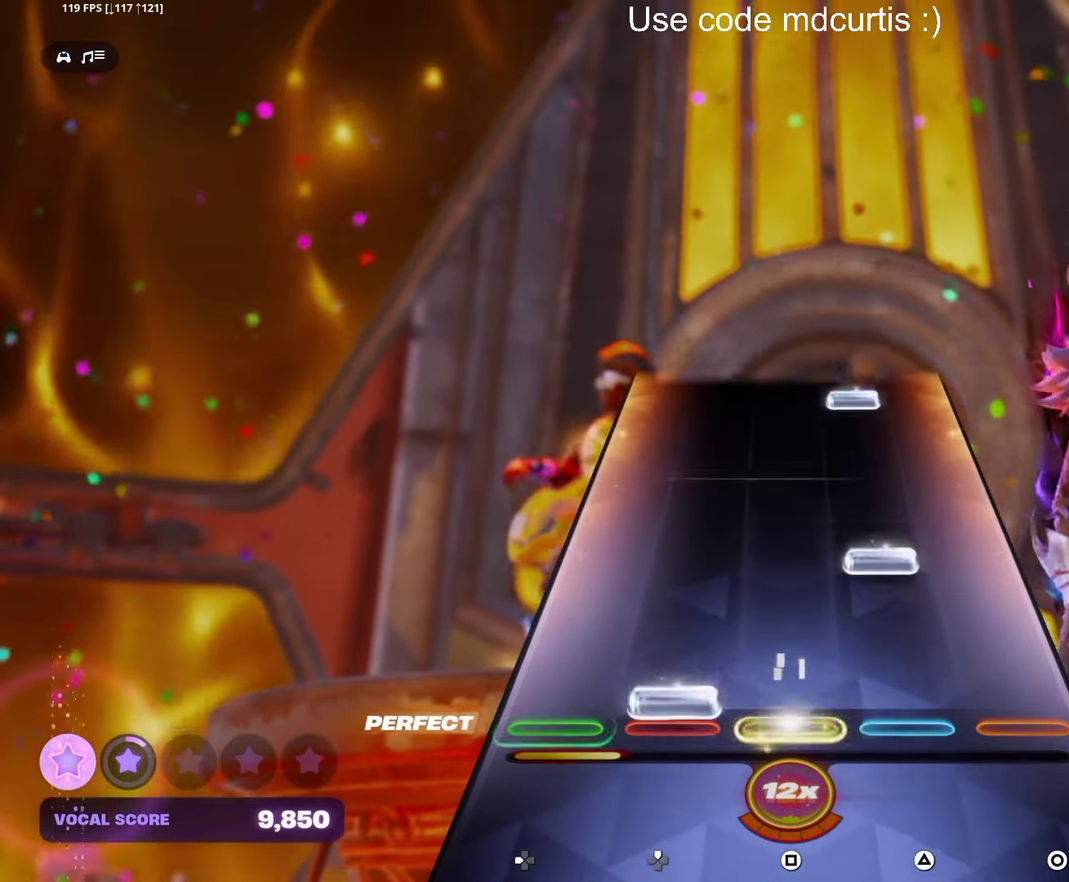
Gameplay with a controller (PlayStation layout); each line is a JSON object with the inputs held at the frame after it. "events" lists button and stick changes between this image and that frame as [ms after this image, input, new state], when the widget could be followed in between. Not read: DPAD_LEFT L3 R3 left_stick right_stick.
{"buttons": ["TRIANGLE"], "events": [[150, "TRIANGLE", "down"], [284, "TRIANGLE", "up"], [450, "TRIANGLE", "down"]]}
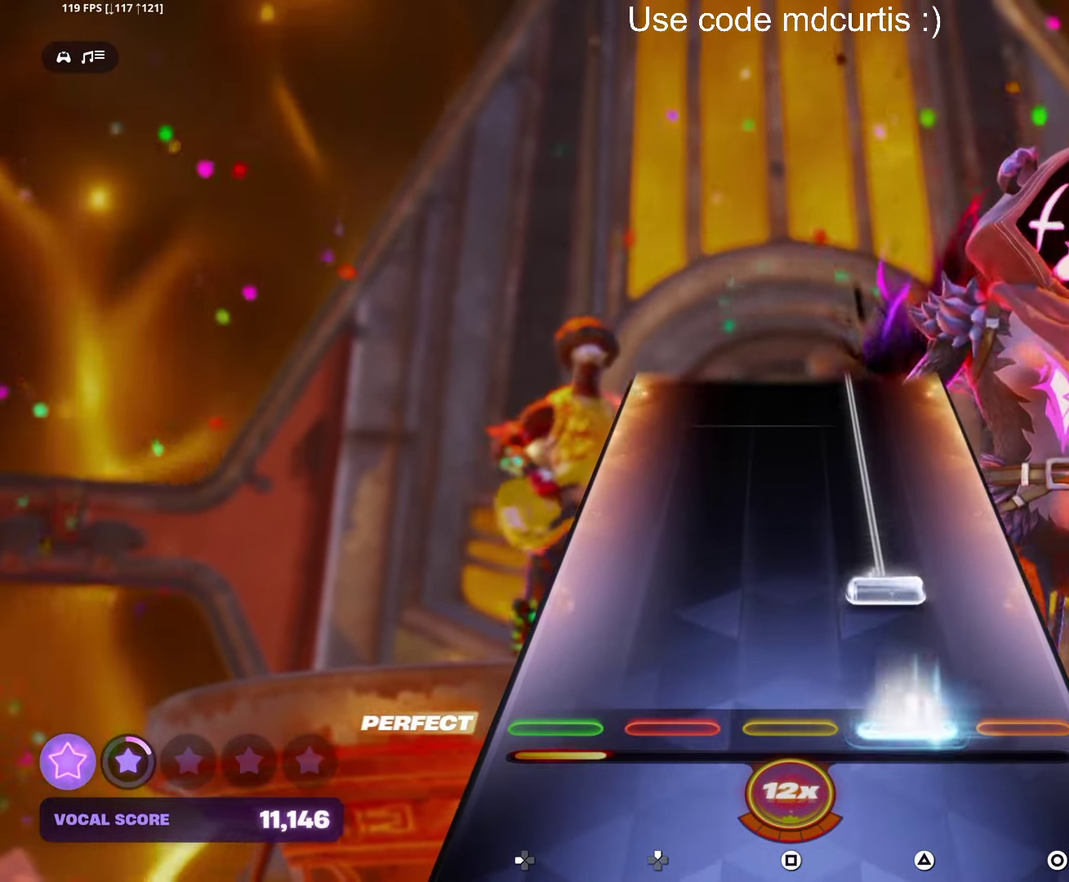
{"buttons": ["TRIANGLE"], "events": [[50, "TRIANGLE", "up"], [100, "TRIANGLE", "down"]]}
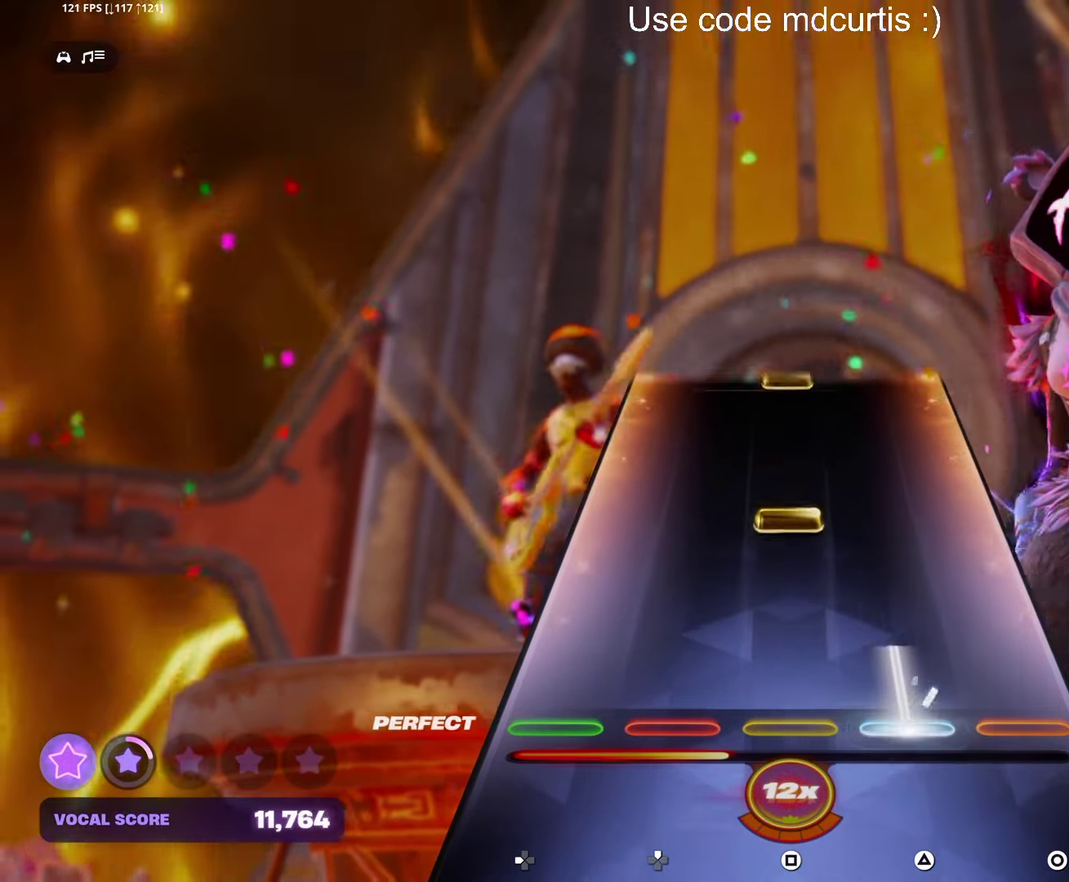
{"buttons": ["SQUARE"], "events": [[100, "TRIANGLE", "up"], [217, "SQUARE", "down"], [334, "SQUARE", "up"], [500, "SQUARE", "down"]]}
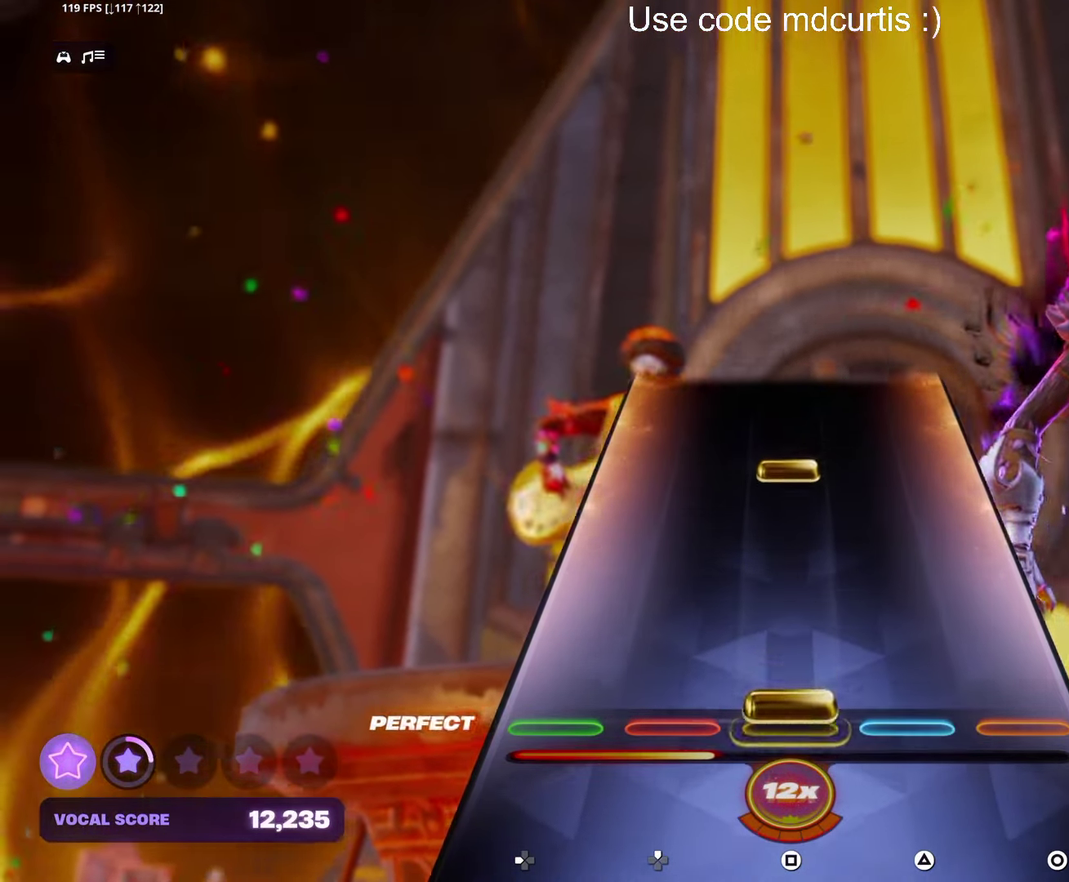
{"buttons": [], "events": [[134, "SQUARE", "up"], [300, "SQUARE", "down"], [434, "SQUARE", "up"]]}
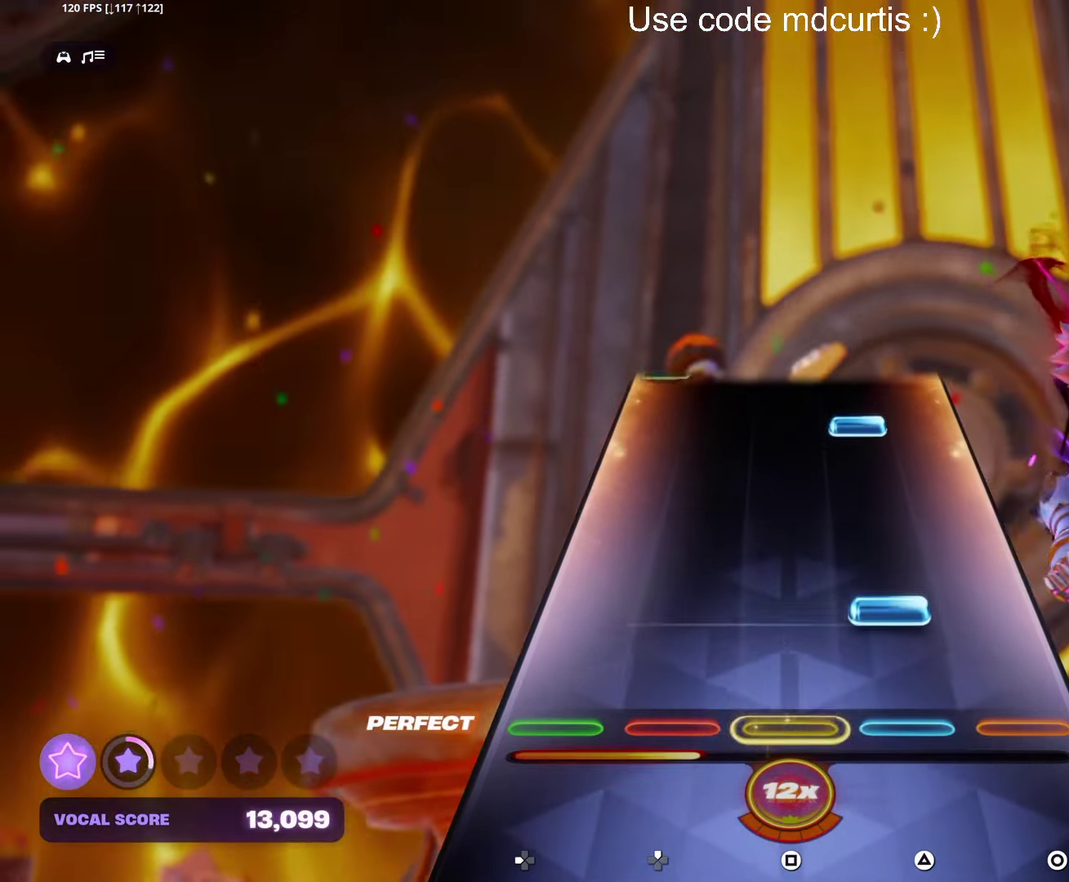
{"buttons": [], "events": [[100, "TRIANGLE", "down"], [216, "TRIANGLE", "up"], [383, "TRIANGLE", "down"], [483, "TRIANGLE", "up"]]}
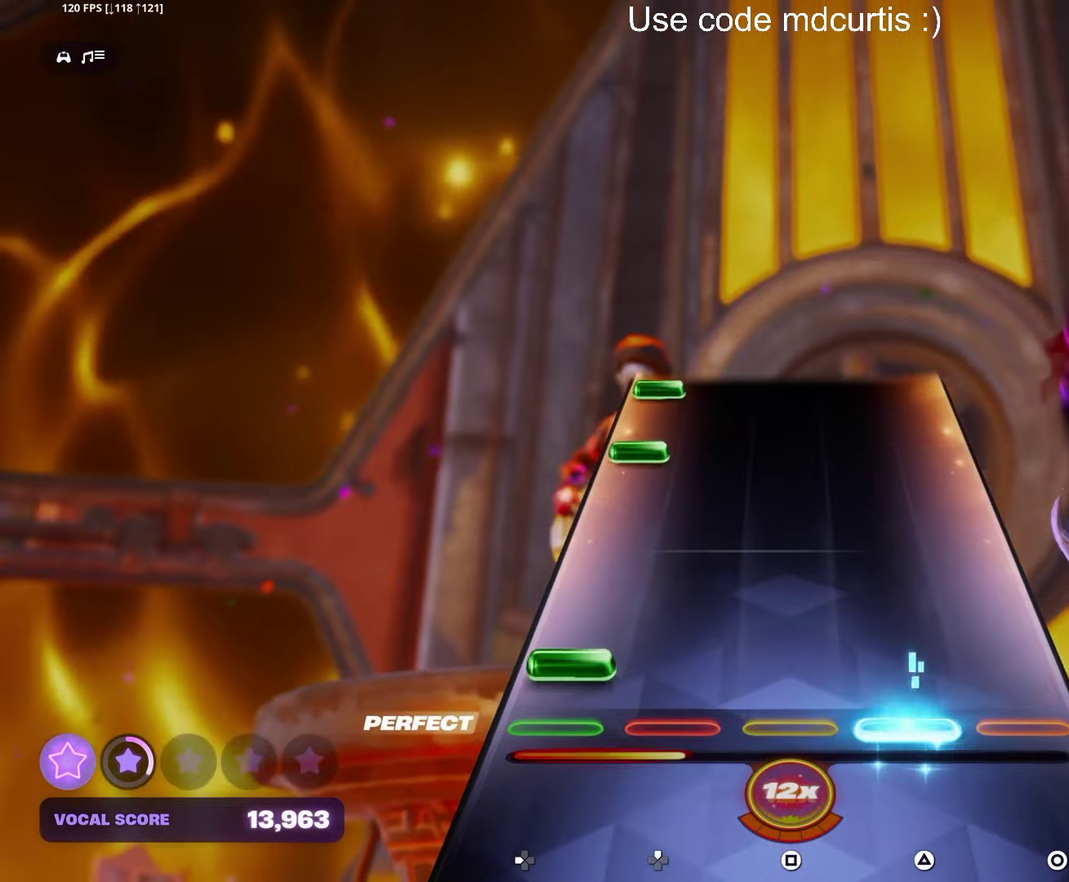
{"buttons": [], "events": []}
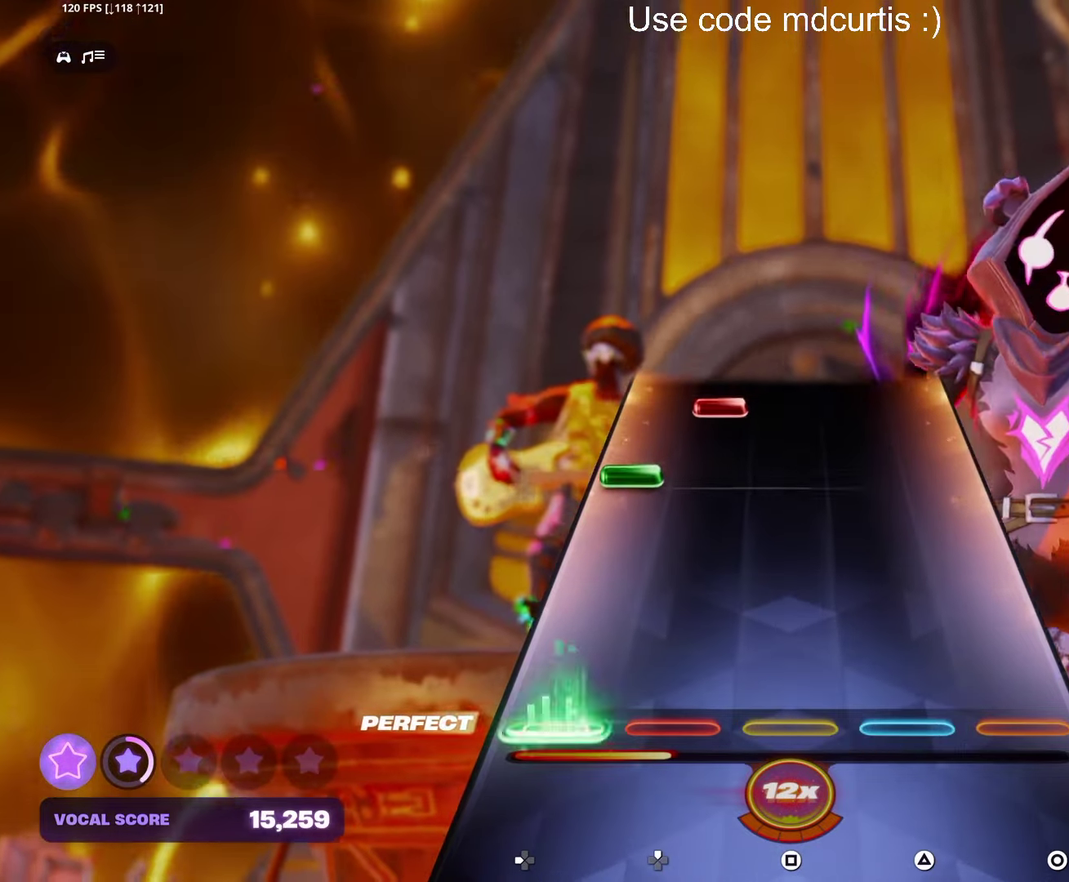
{"buttons": [], "events": []}
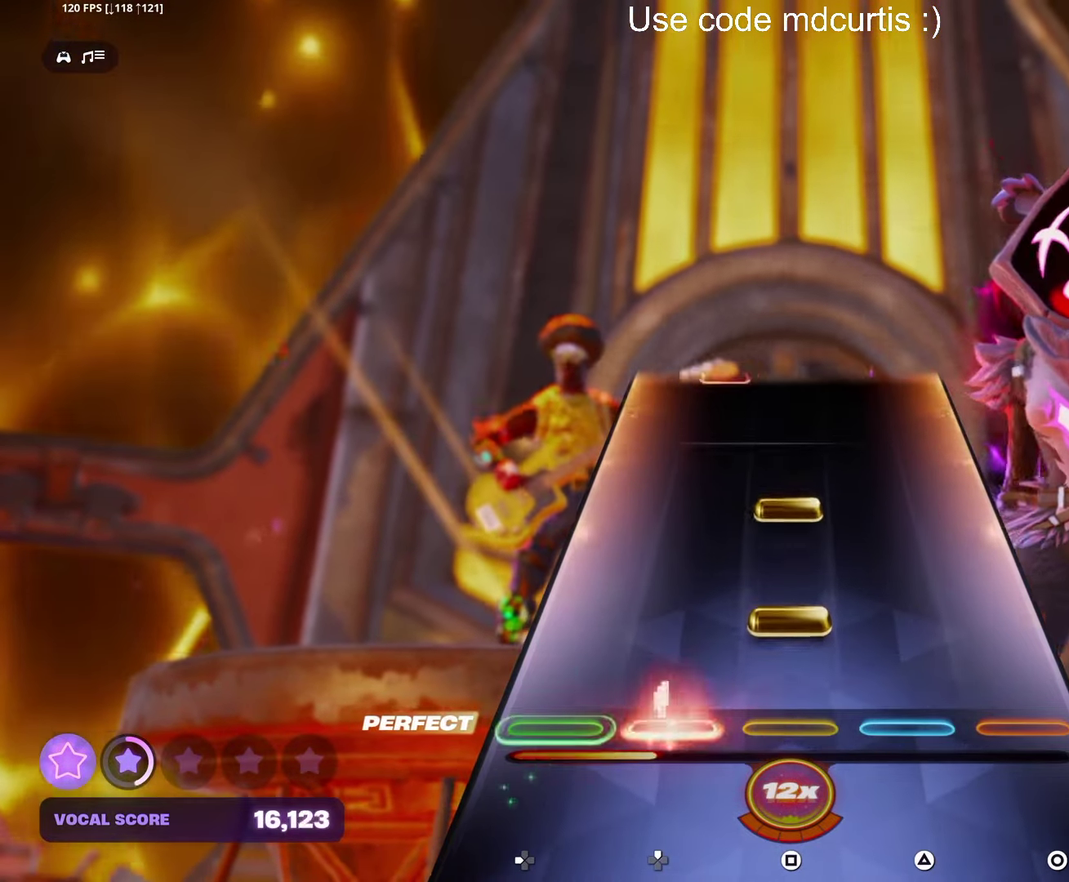
{"buttons": [], "events": [[66, "SQUARE", "down"], [150, "SQUARE", "up"], [216, "SQUARE", "down"], [333, "SQUARE", "up"]]}
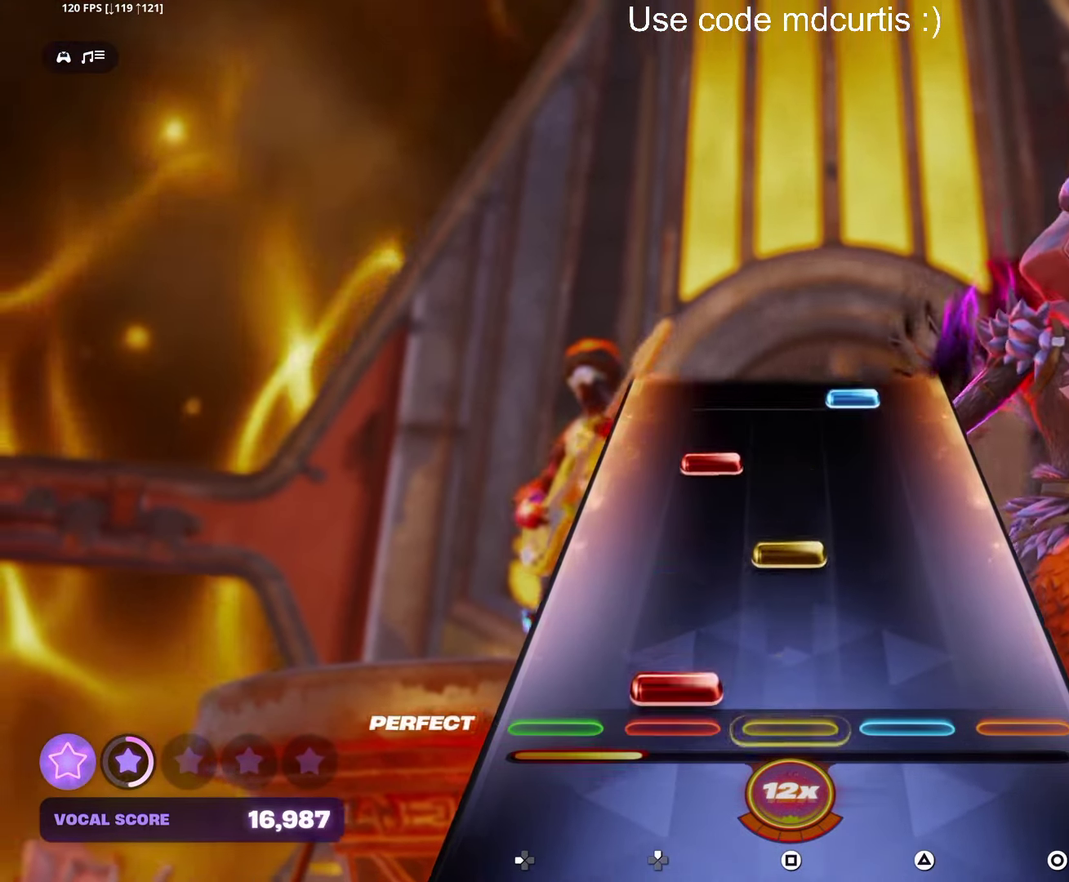
{"buttons": ["TRIANGLE"], "events": [[166, "SQUARE", "down"], [283, "SQUARE", "up"], [466, "TRIANGLE", "down"]]}
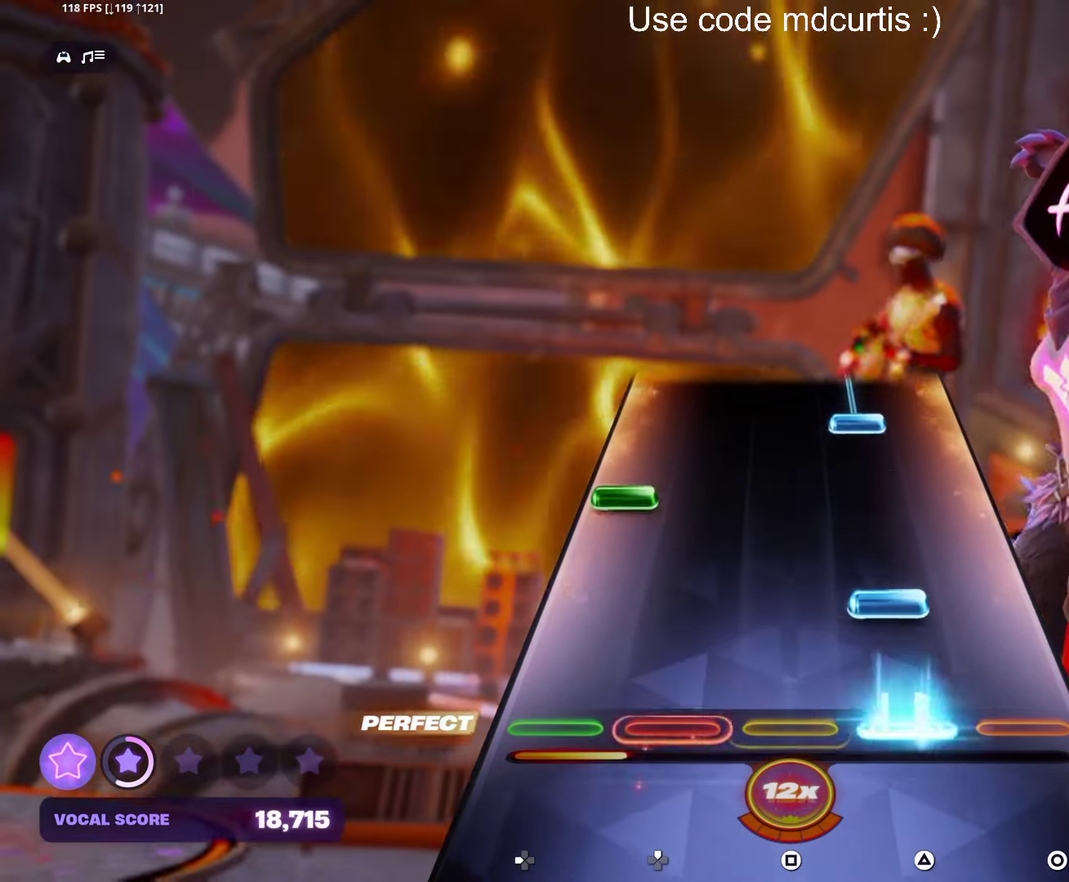
{"buttons": ["TRIANGLE"], "events": [[50, "TRIANGLE", "up"], [100, "TRIANGLE", "down"], [233, "TRIANGLE", "up"], [400, "TRIANGLE", "down"]]}
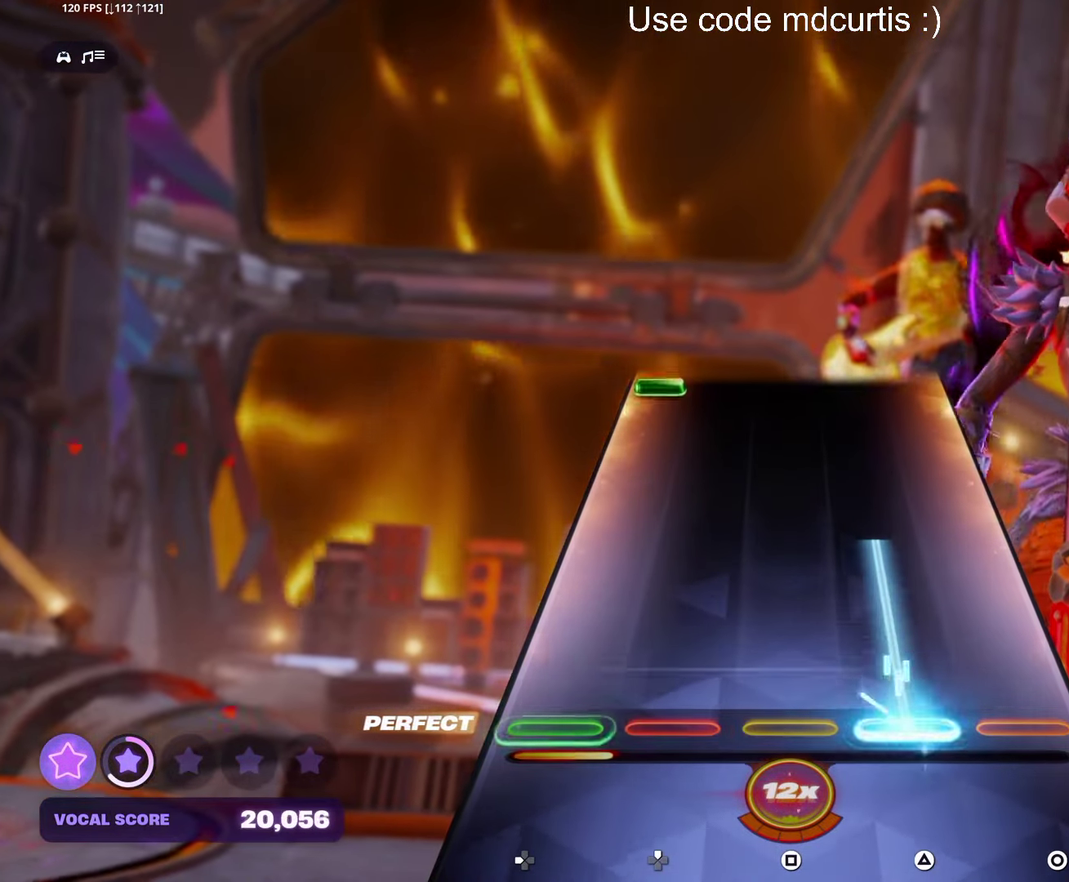
{"buttons": [], "events": [[333, "TRIANGLE", "up"]]}
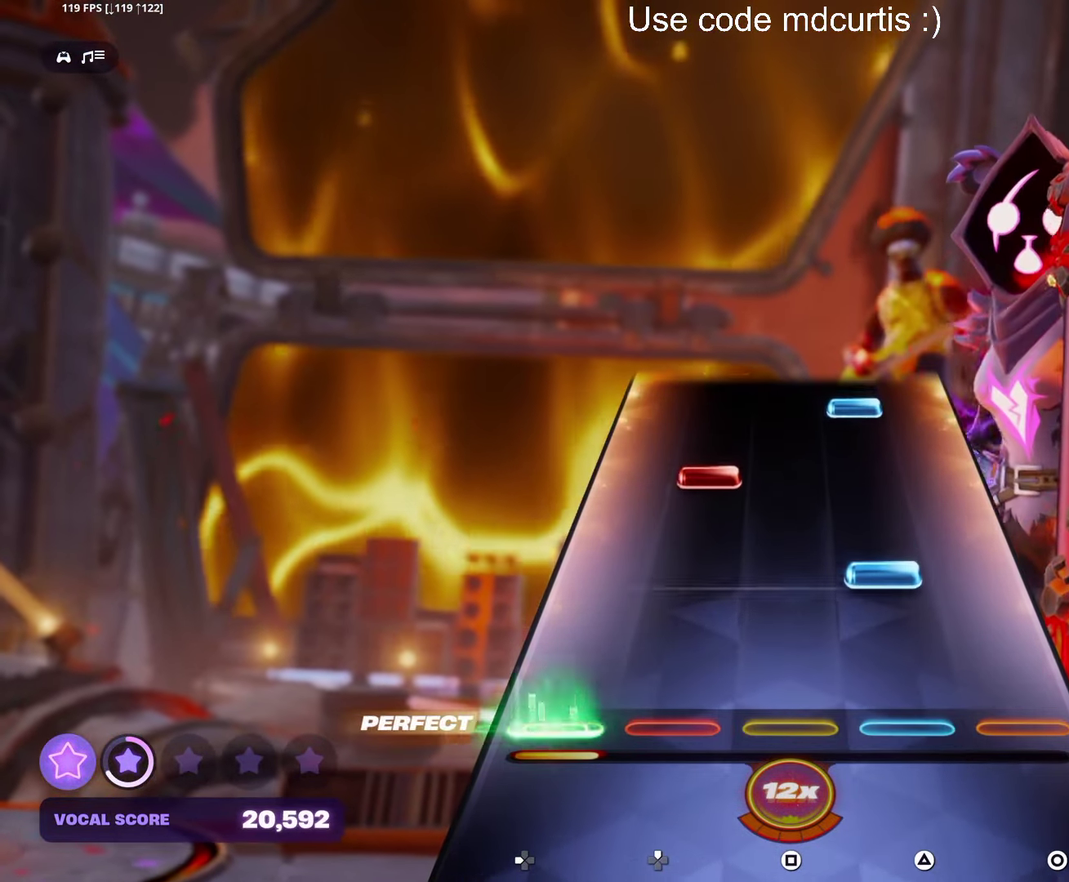
{"buttons": ["TRIANGLE"], "events": [[133, "TRIANGLE", "down"], [266, "TRIANGLE", "up"], [450, "TRIANGLE", "down"]]}
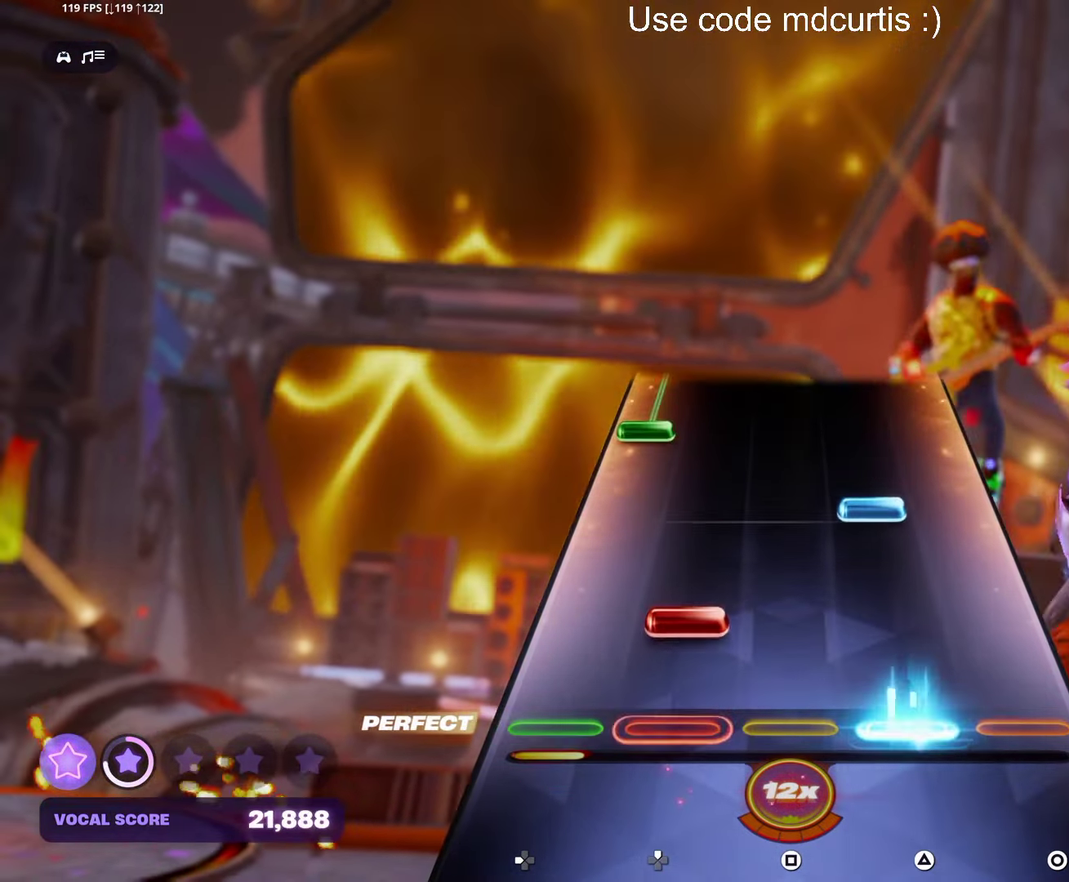
{"buttons": [], "events": [[66, "TRIANGLE", "up"], [250, "TRIANGLE", "down"], [367, "TRIANGLE", "up"]]}
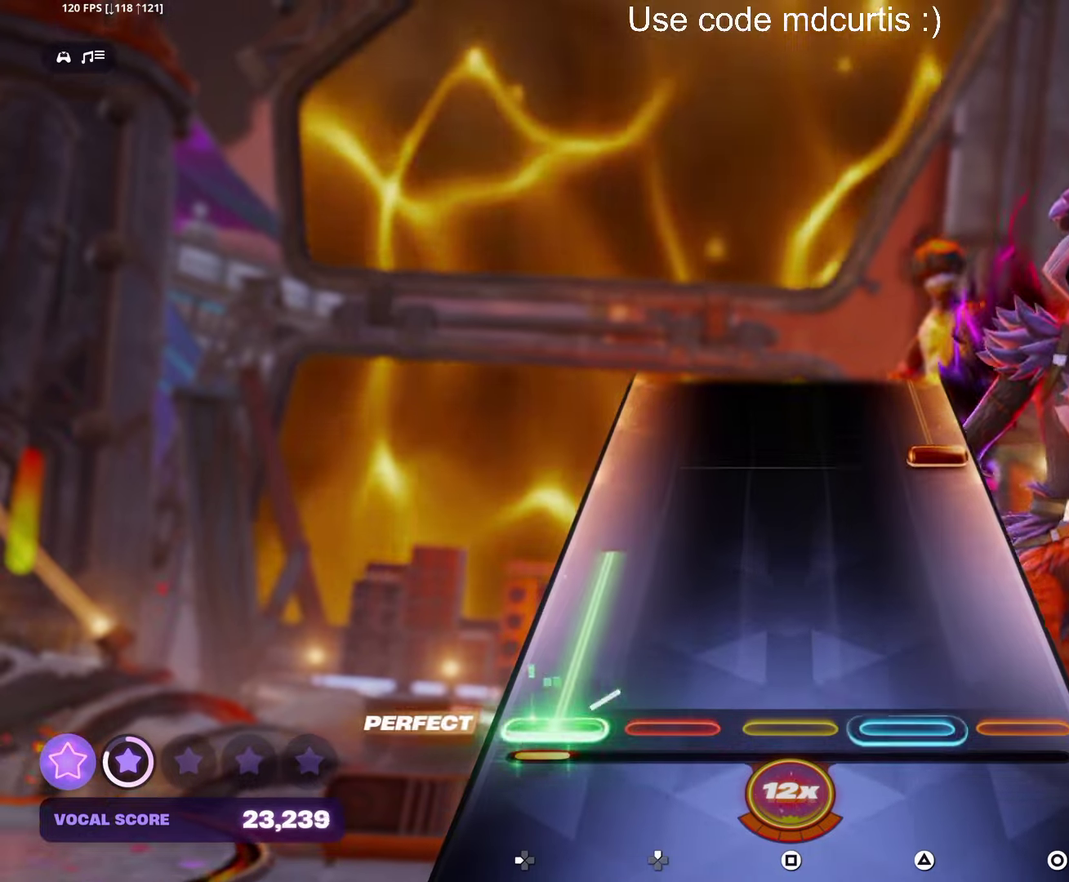
{"buttons": ["CIRCLE"], "events": [[317, "CIRCLE", "down"]]}
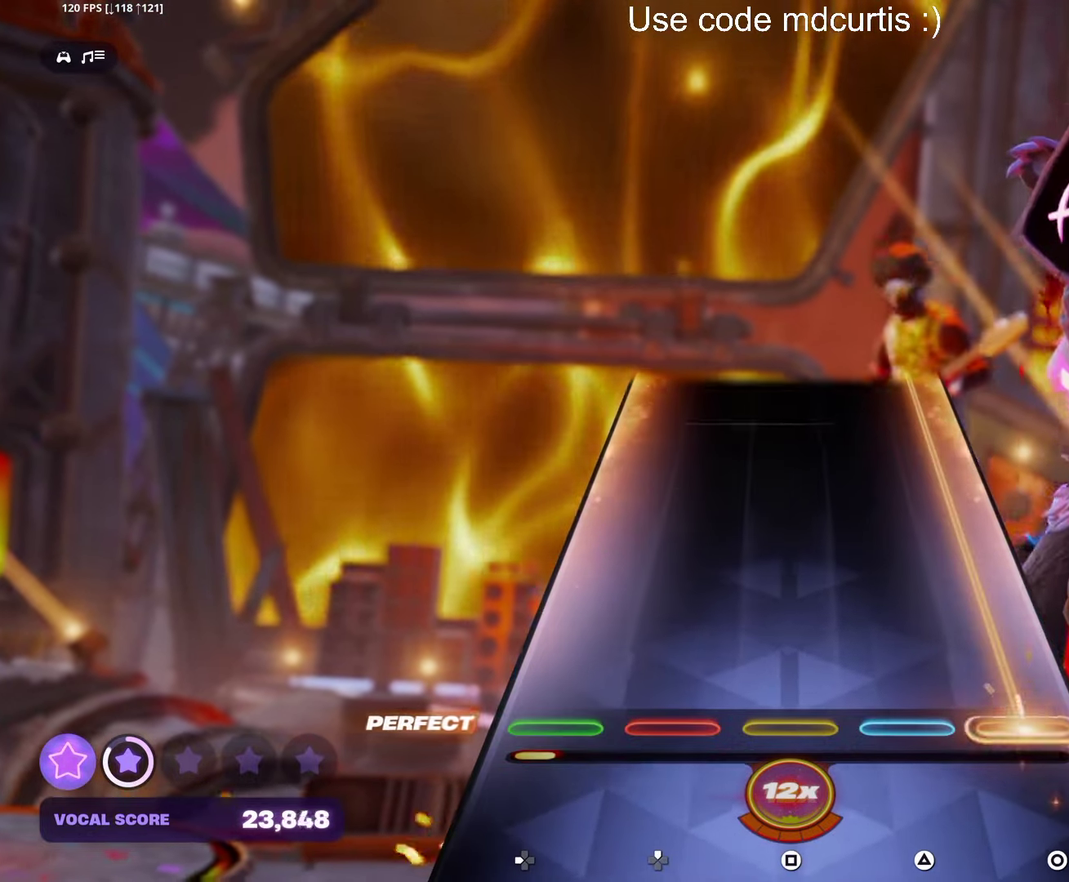
{"buttons": ["CIRCLE"], "events": []}
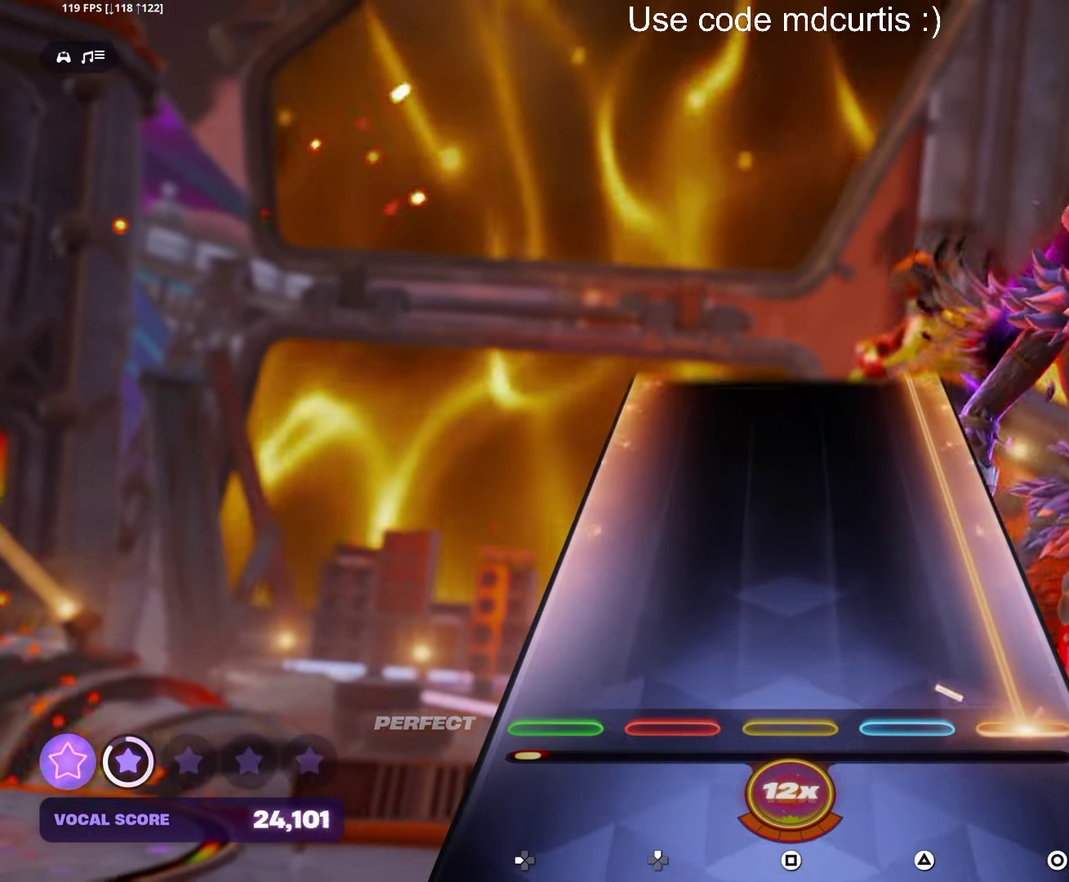
{"buttons": ["CIRCLE"], "events": []}
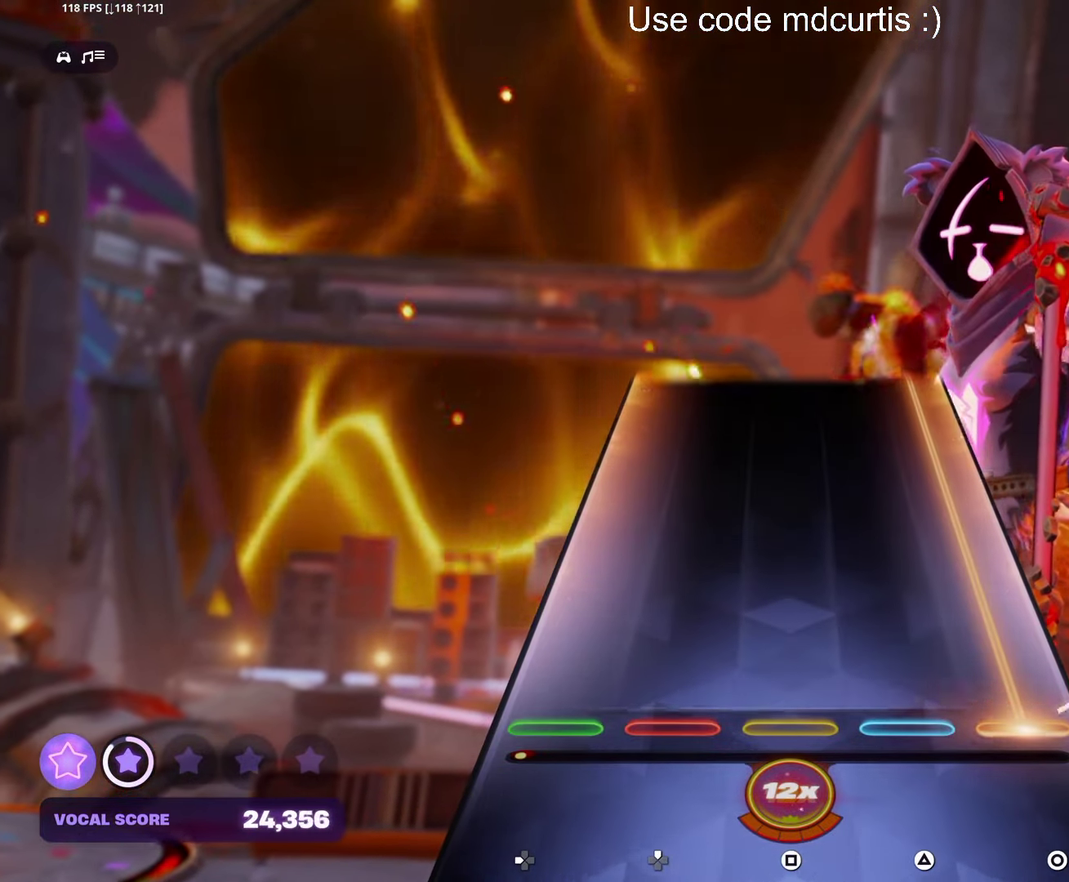
{"buttons": ["CIRCLE"], "events": []}
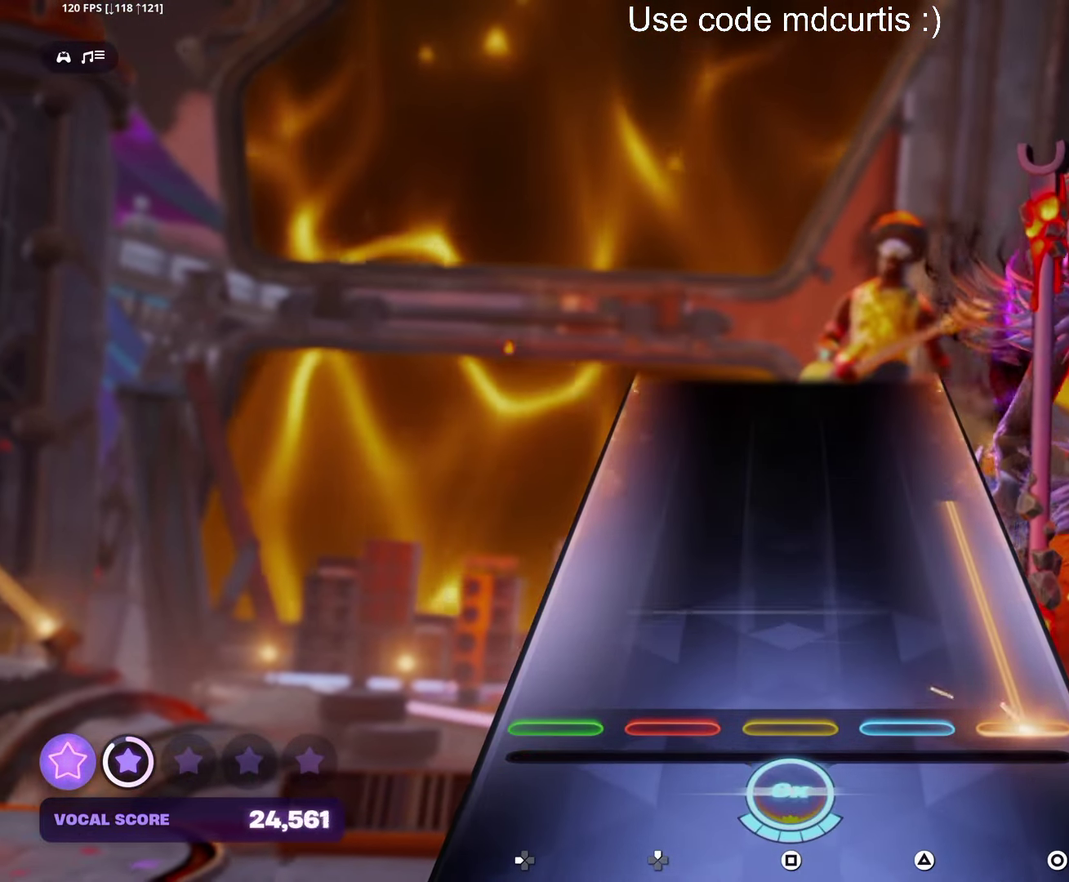
{"buttons": [], "events": [[450, "CIRCLE", "up"]]}
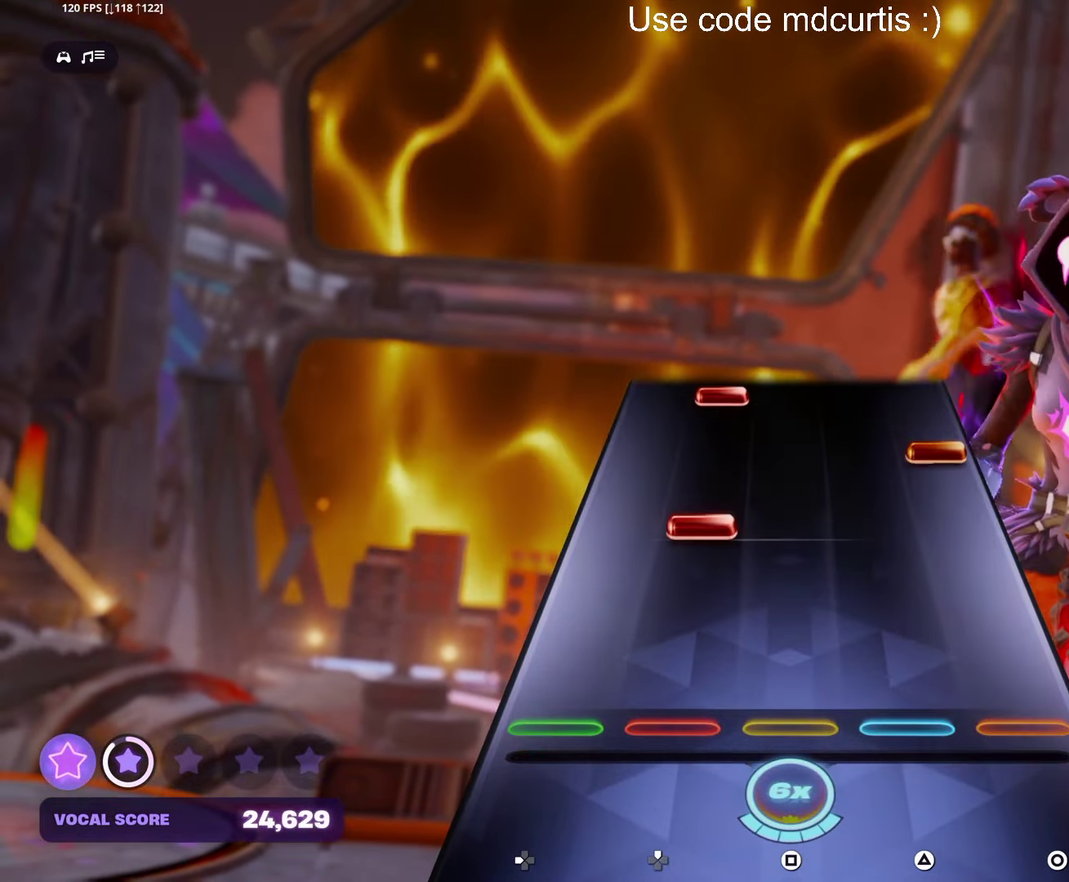
{"buttons": [], "events": [[350, "CIRCLE", "down"], [483, "CIRCLE", "up"]]}
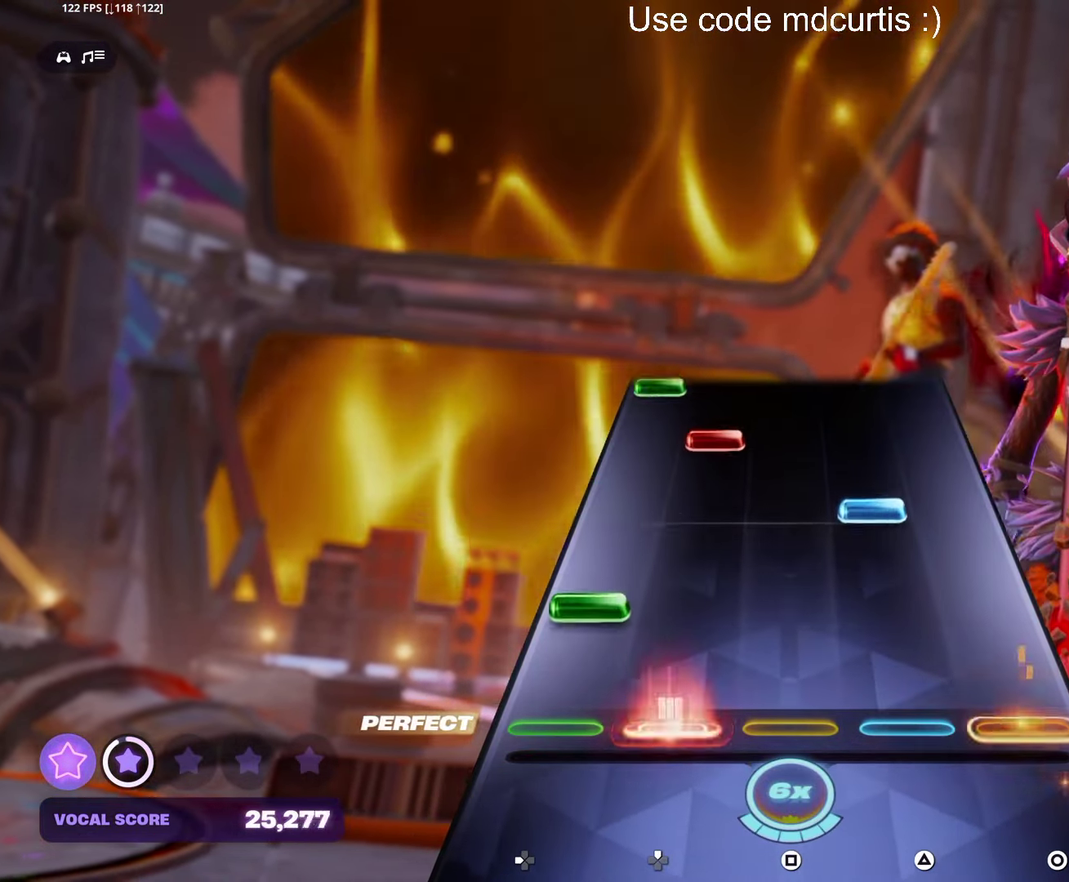
{"buttons": [], "events": [[233, "TRIANGLE", "down"], [333, "TRIANGLE", "up"]]}
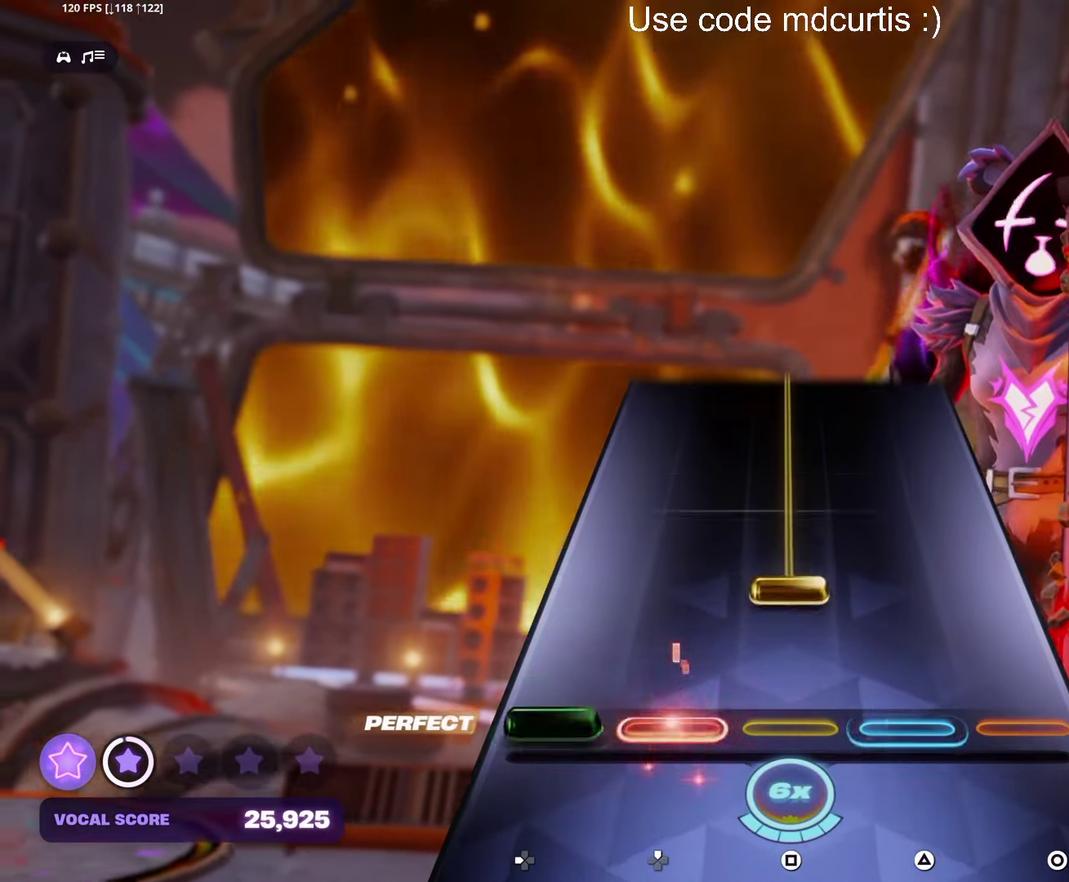
{"buttons": ["SQUARE"], "events": [[117, "SQUARE", "down"]]}
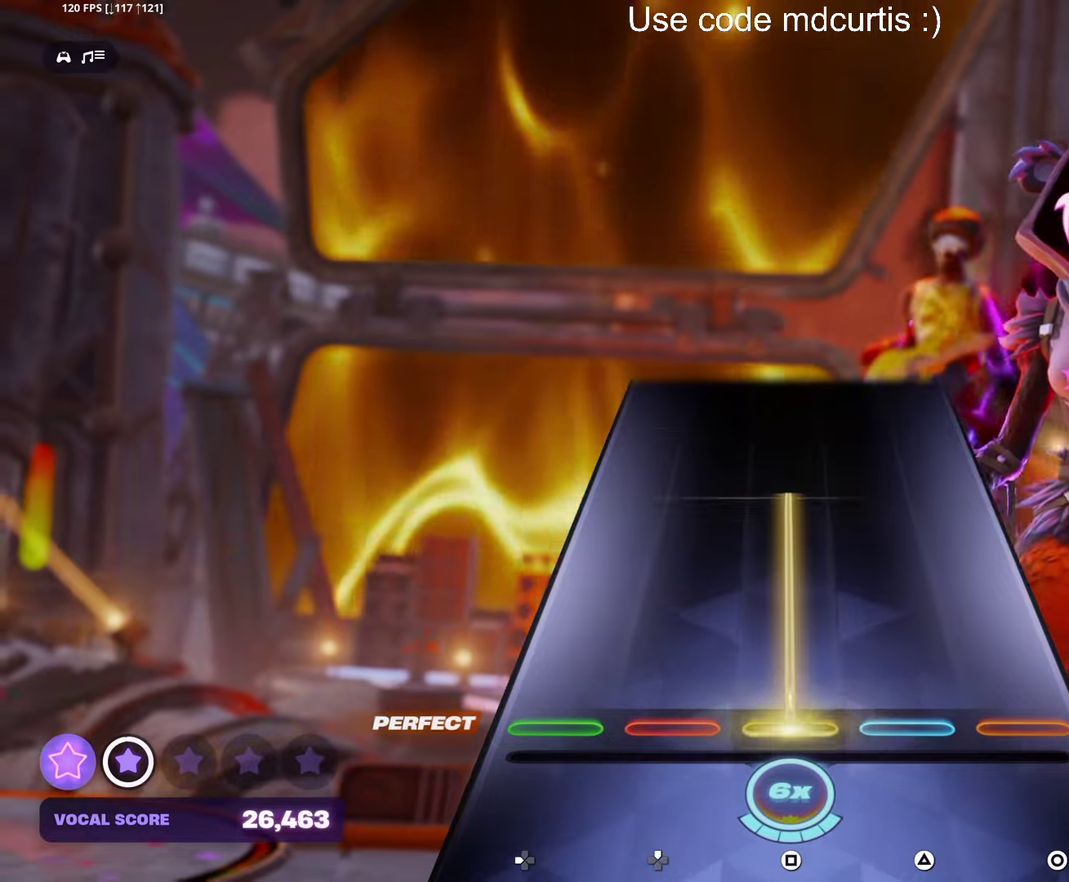
{"buttons": ["SQUARE"], "events": []}
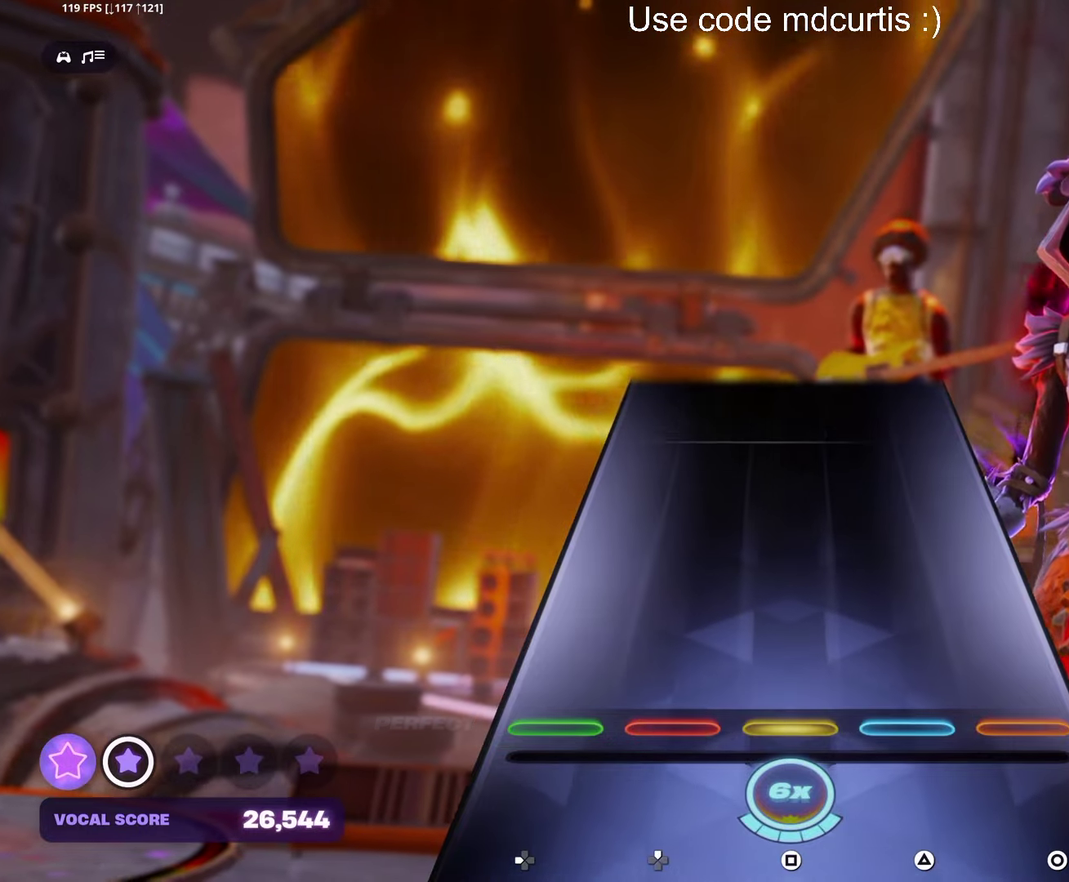
{"buttons": [], "events": [[267, "SQUARE", "up"]]}